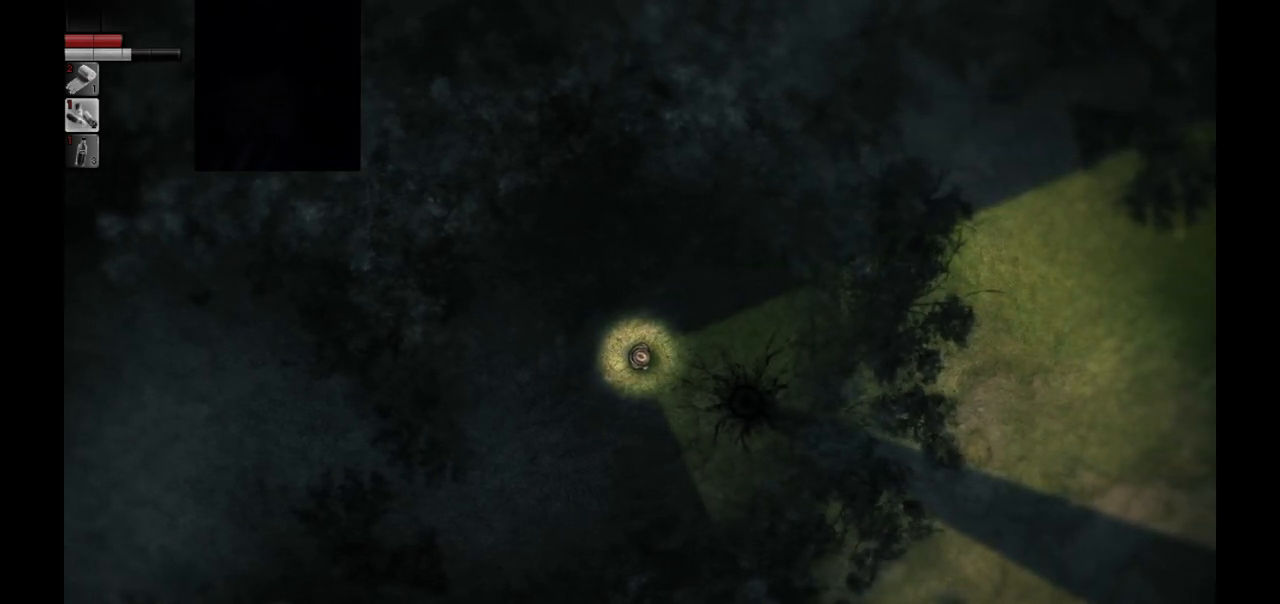
Gameplay with a controller (PlayStation layout); each line is a JSON object with the inputs held at the frame after it. "events" lists button and stick changes between this image and that frame as [ms after this image, input, new state], when the widget could be followed in between.
{"buttons": [], "left_stick": "up-right", "right_stick": "center", "events": [[83, "left_stick", "right"], [133, "left_stick", "up-right"]]}
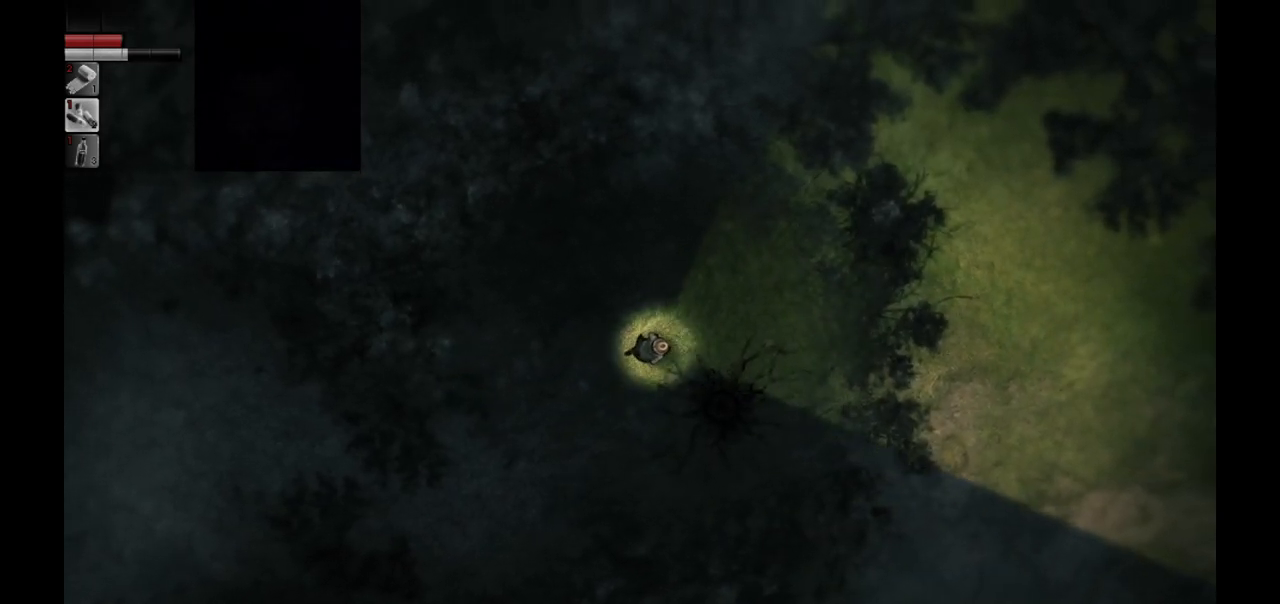
{"buttons": [], "left_stick": "up-right", "right_stick": "center", "events": []}
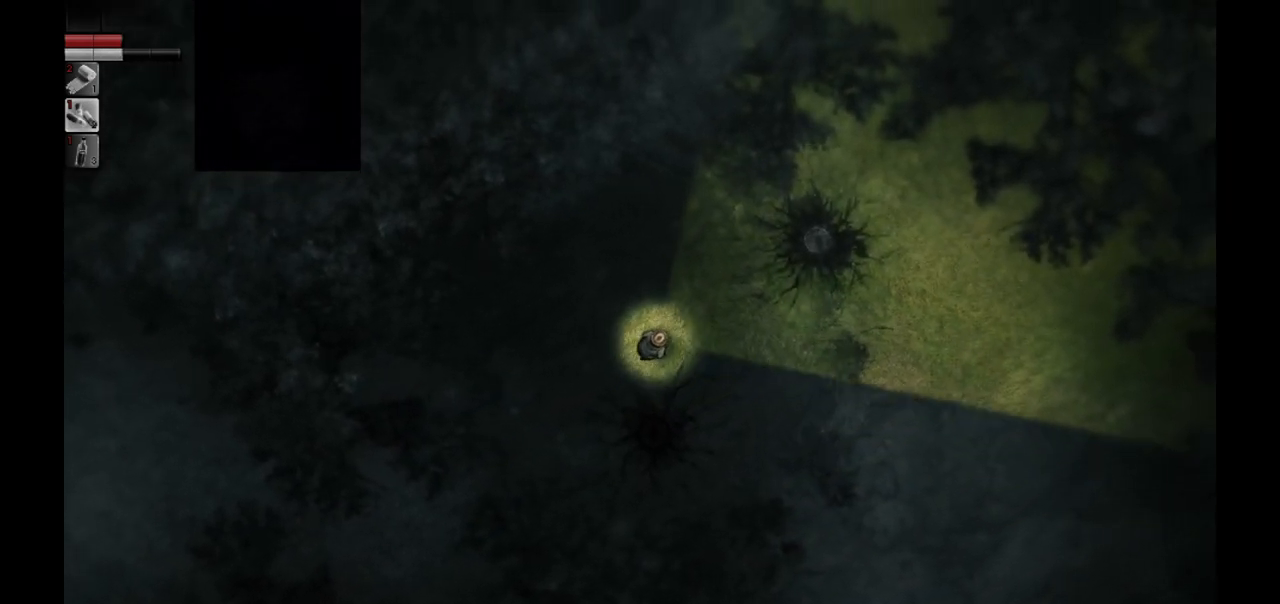
{"buttons": [], "left_stick": "up-right", "right_stick": "center", "events": []}
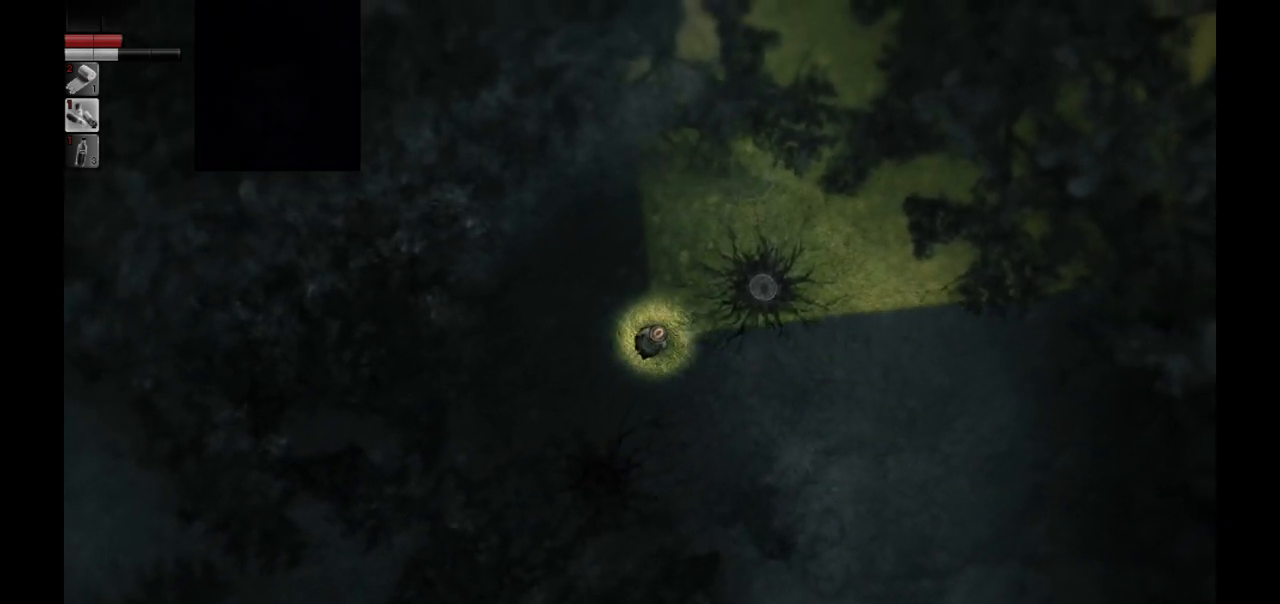
{"buttons": [], "left_stick": "up-right", "right_stick": "center", "events": []}
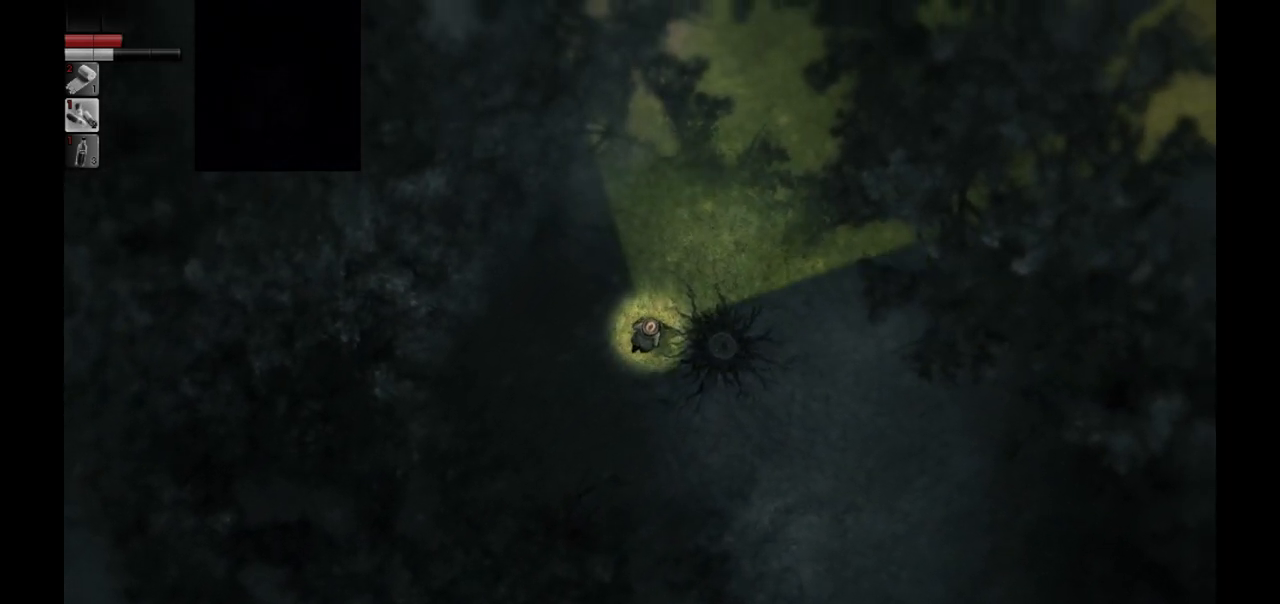
{"buttons": [], "left_stick": "up-right", "right_stick": "center", "events": []}
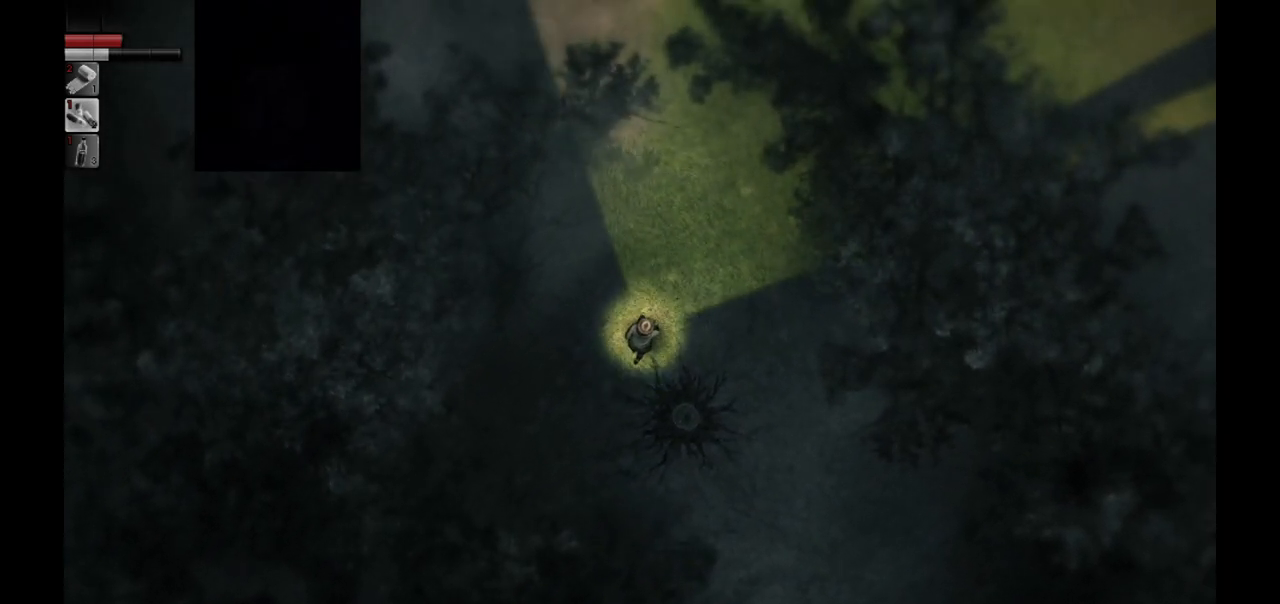
{"buttons": [], "left_stick": "up", "right_stick": "center", "events": [[217, "left_stick", "up"]]}
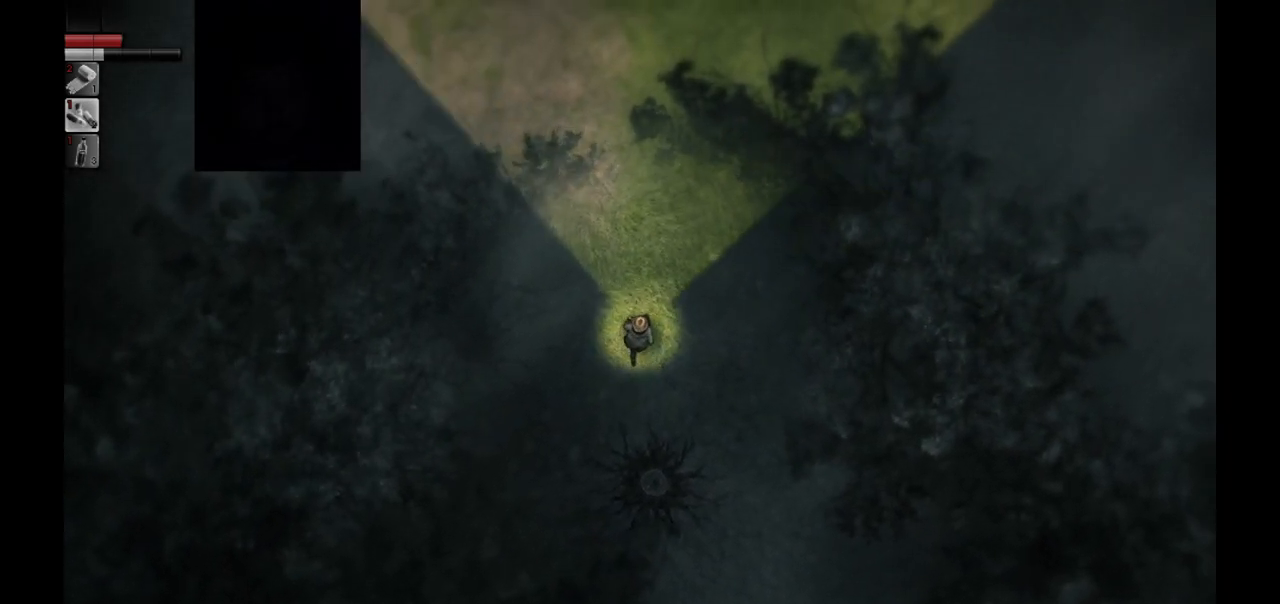
{"buttons": [], "left_stick": "up-left", "right_stick": "center", "events": [[117, "left_stick", "up-left"]]}
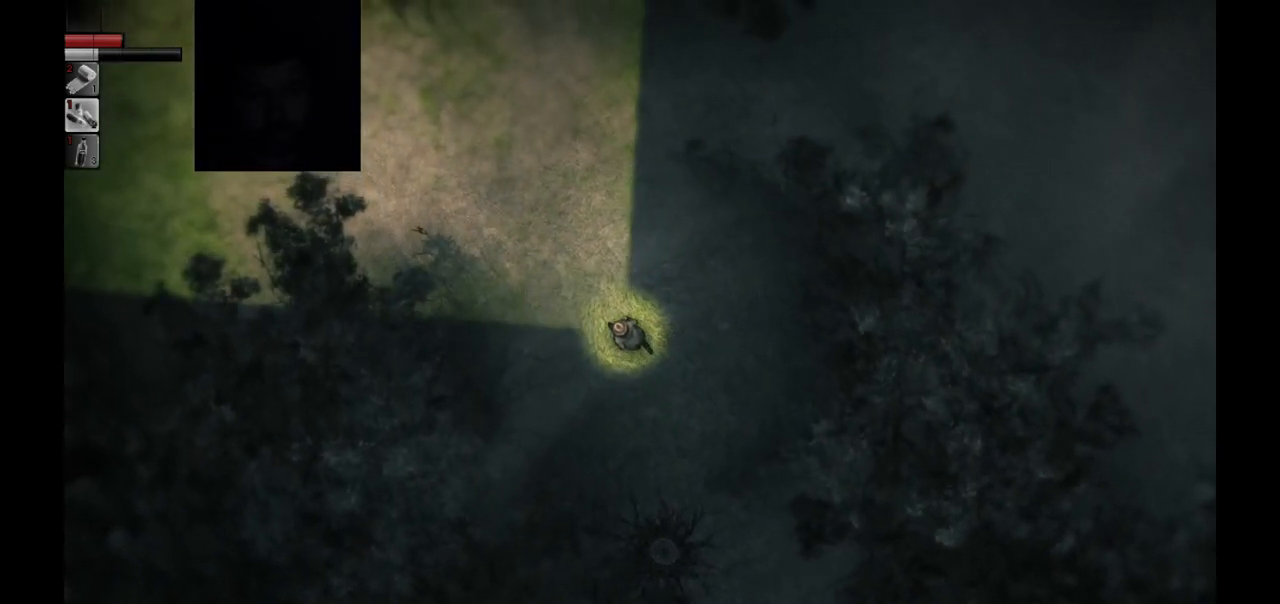
{"buttons": [], "left_stick": "up-left", "right_stick": "center", "events": []}
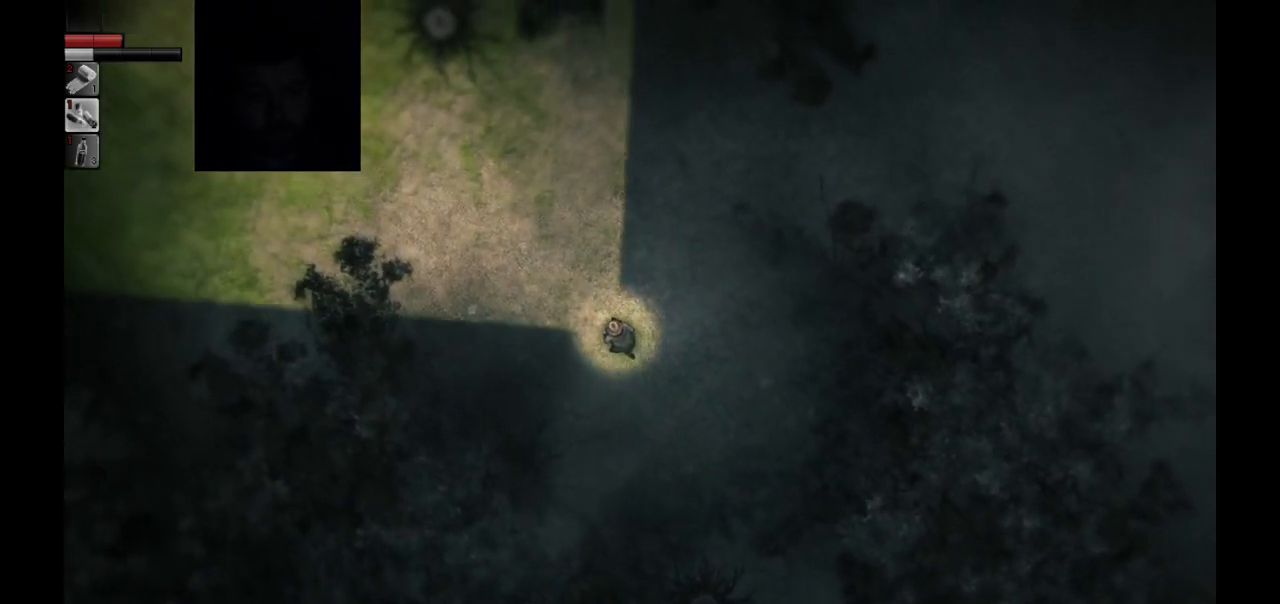
{"buttons": [], "left_stick": "left", "right_stick": "center", "events": [[100, "left_stick", "up-right"], [217, "left_stick", "center"], [350, "left_stick", "left"]]}
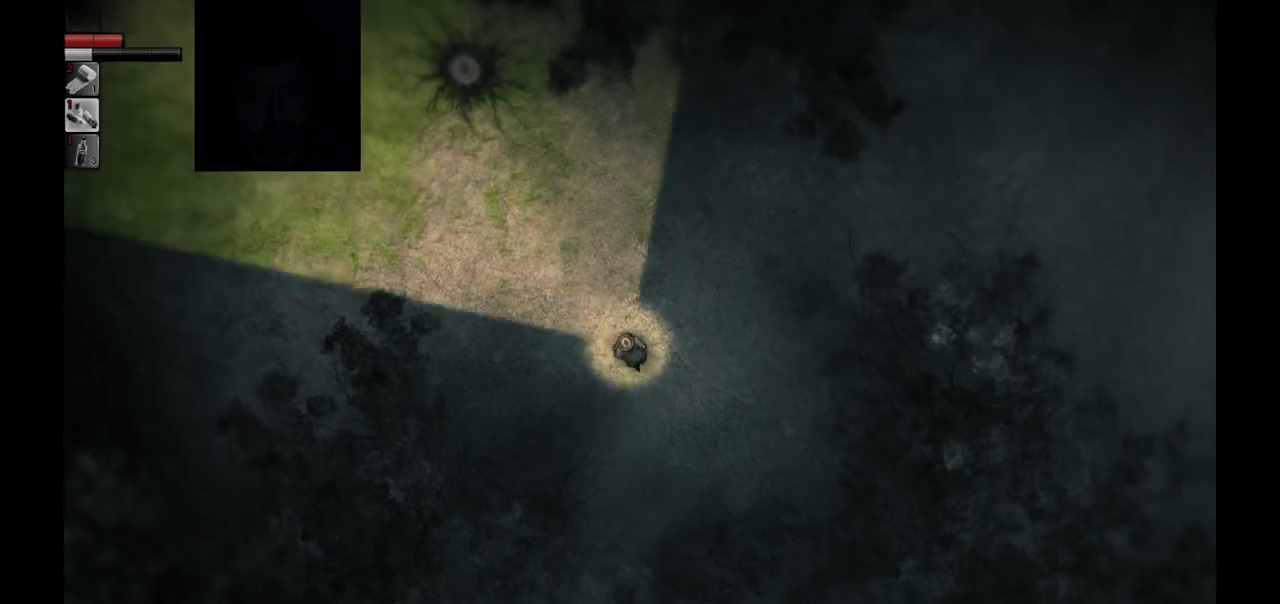
{"buttons": [], "left_stick": "left", "right_stick": "center", "events": [[100, "left_stick", "center"], [450, "left_stick", "left"]]}
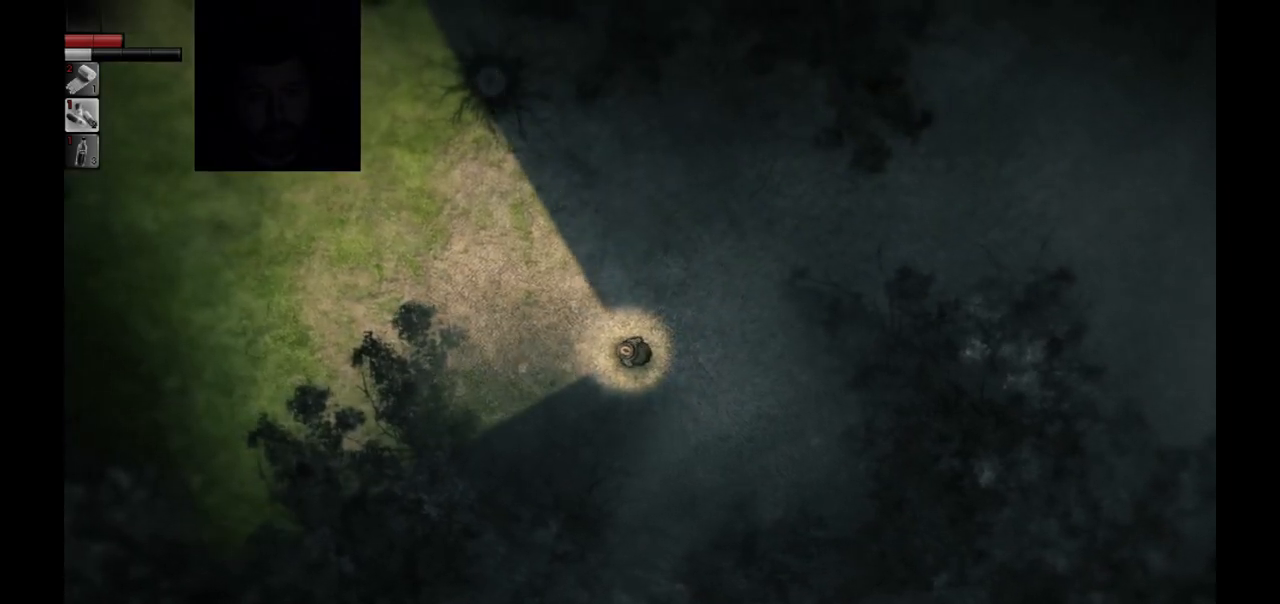
{"buttons": [], "left_stick": "left", "right_stick": "center", "events": []}
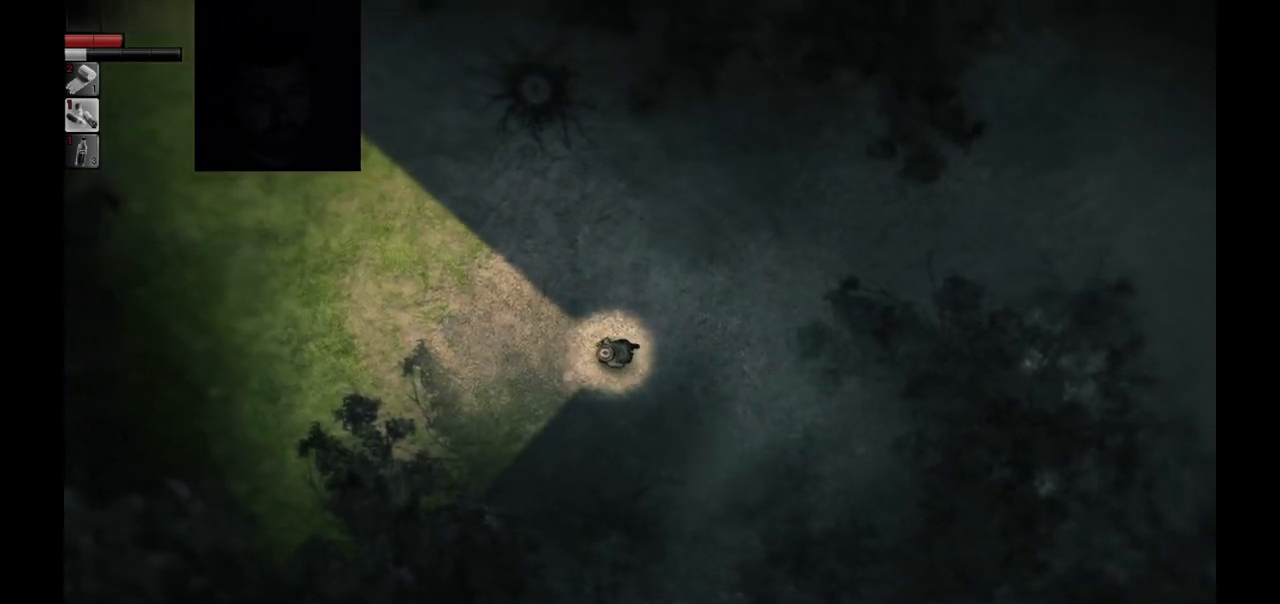
{"buttons": [], "left_stick": "left", "right_stick": "center", "events": []}
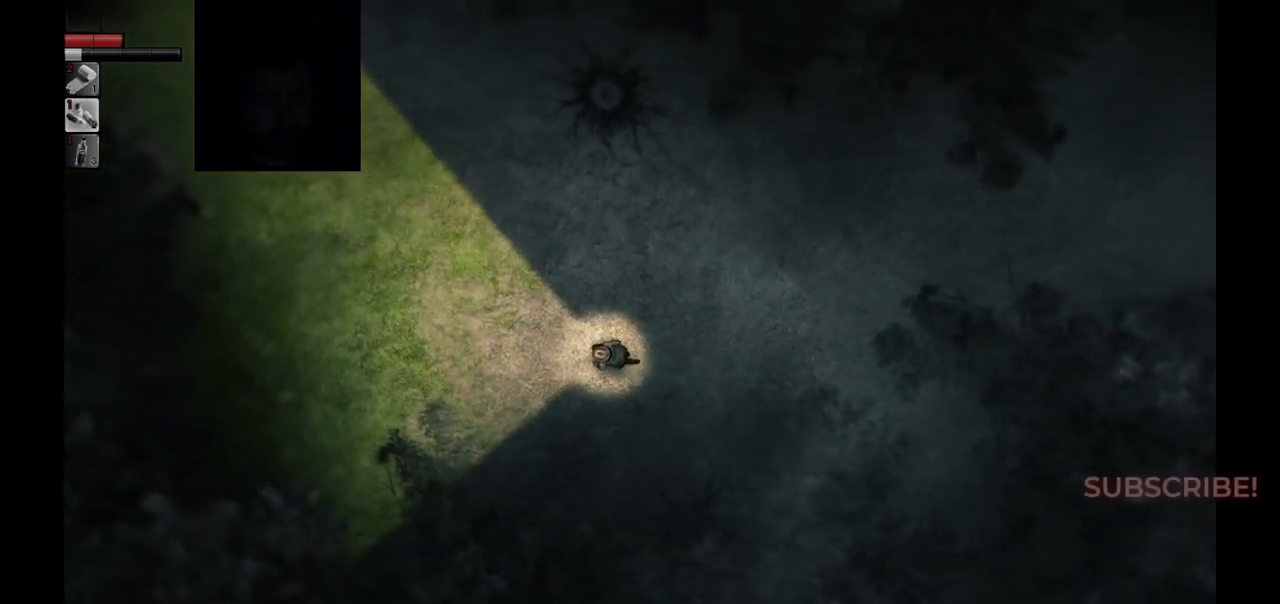
{"buttons": [], "left_stick": "up-left", "right_stick": "center", "events": [[150, "left_stick", "up-left"]]}
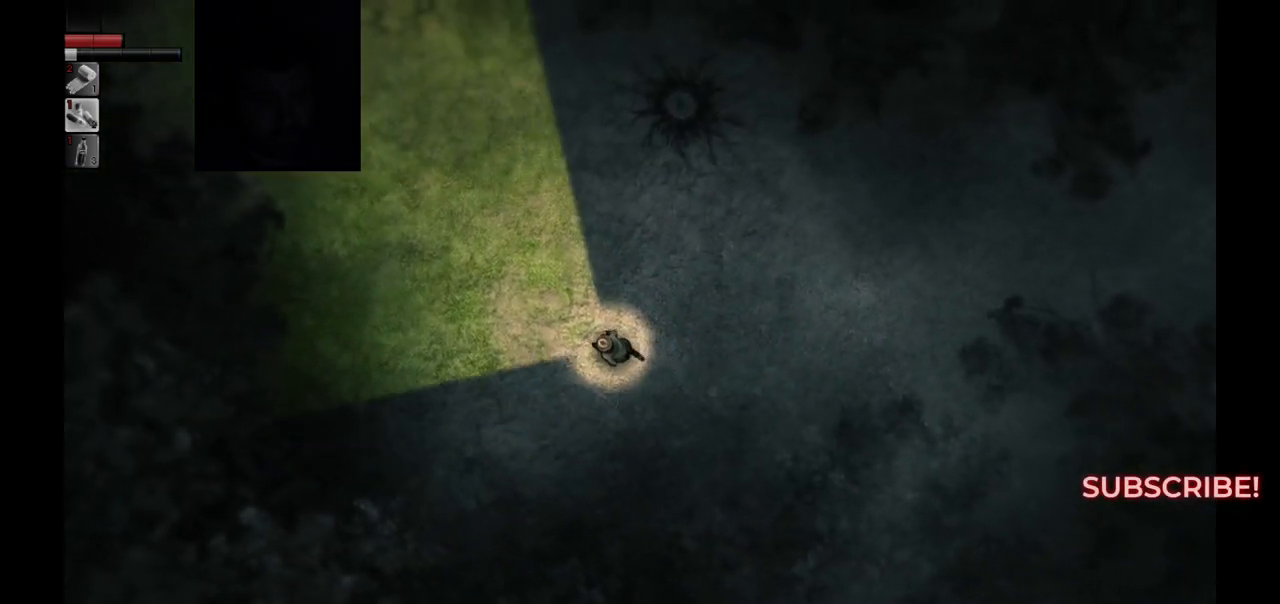
{"buttons": [], "left_stick": "up", "right_stick": "center", "events": [[217, "left_stick", "up"]]}
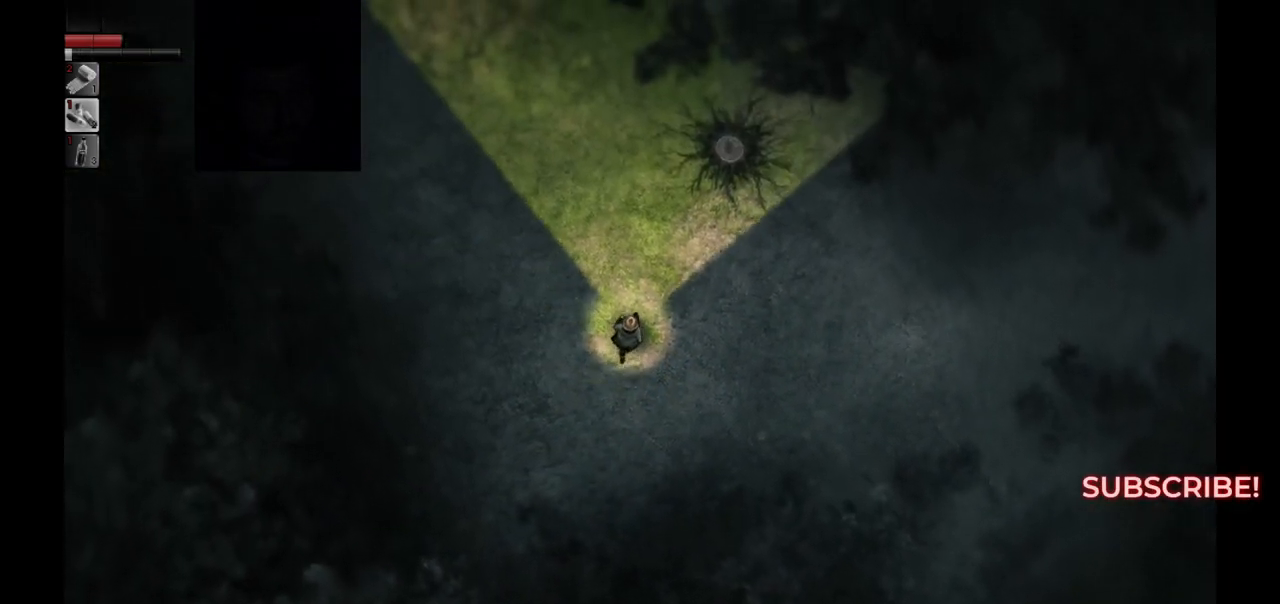
{"buttons": [], "left_stick": "up-left", "right_stick": "center", "events": [[500, "left_stick", "up-left"]]}
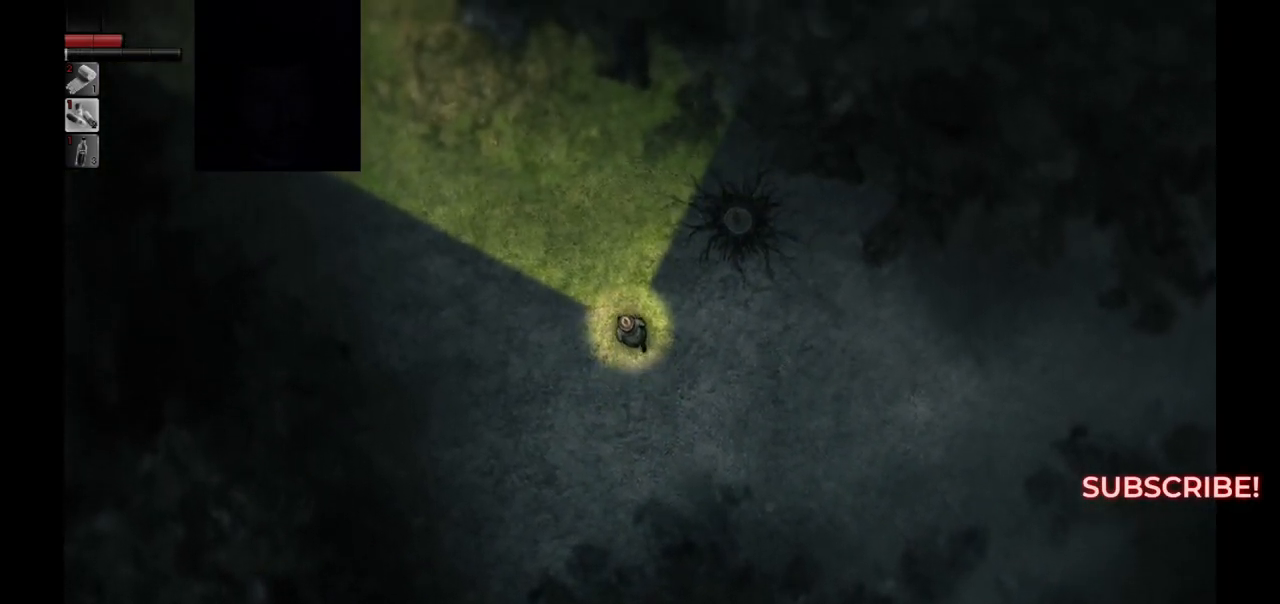
{"buttons": [], "left_stick": "up-left", "right_stick": "center", "events": []}
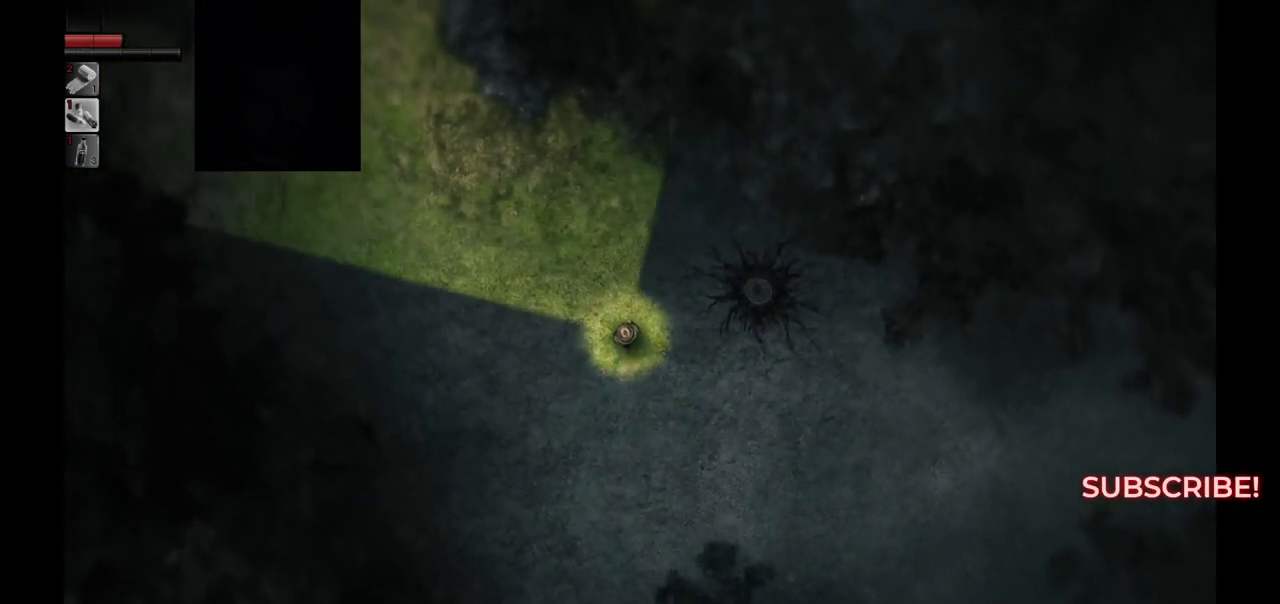
{"buttons": [], "left_stick": "up-left", "right_stick": "center", "events": []}
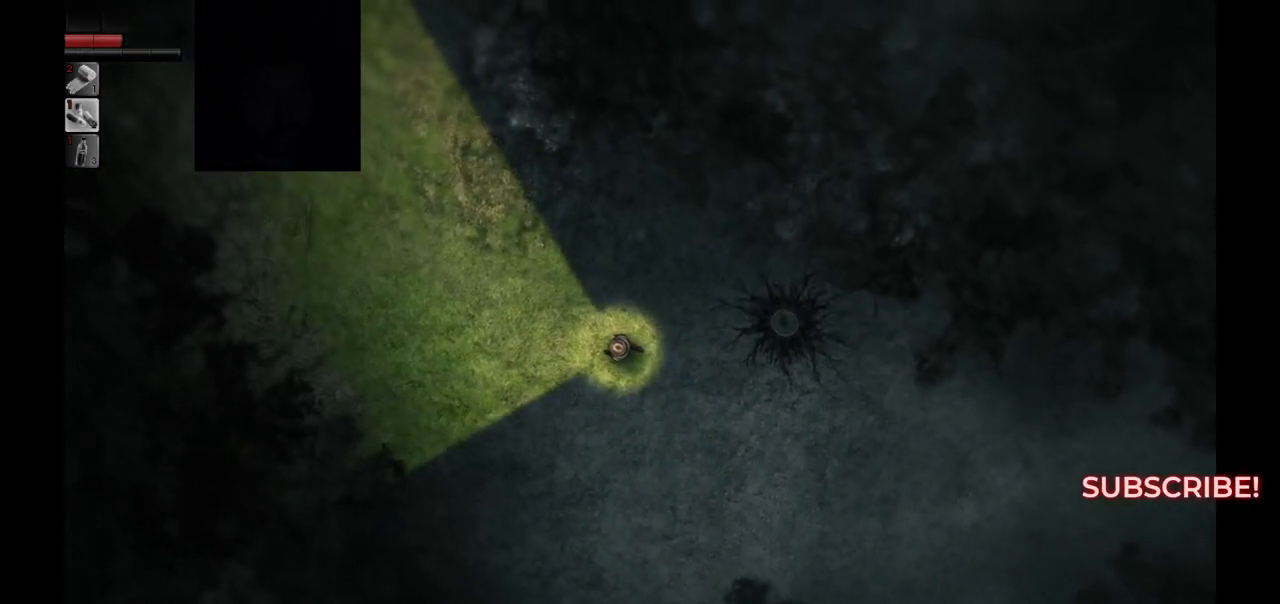
{"buttons": [], "left_stick": "up-left", "right_stick": "center", "events": []}
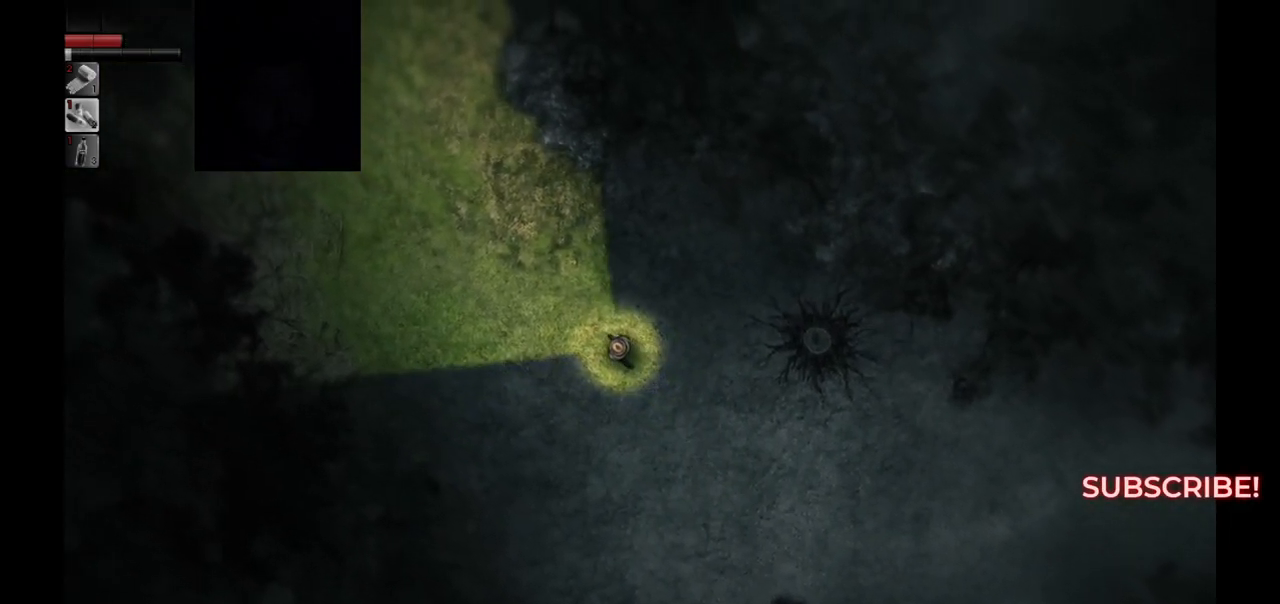
{"buttons": [], "left_stick": "up-right", "right_stick": "center", "events": [[367, "left_stick", "up"], [467, "left_stick", "up-right"]]}
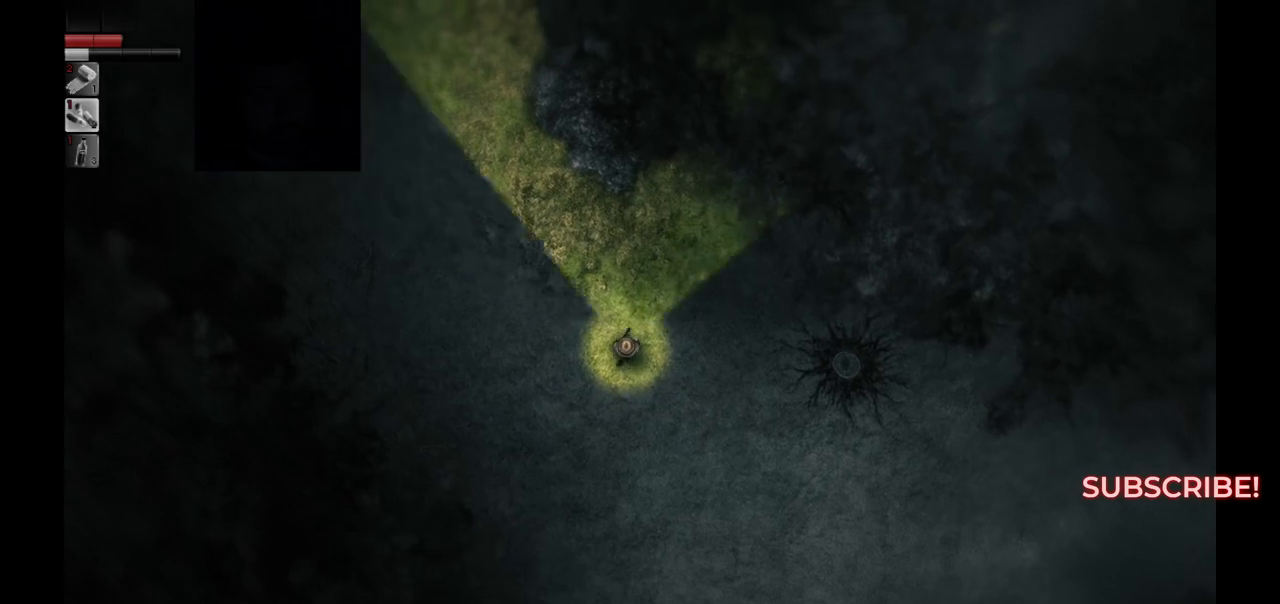
{"buttons": [], "left_stick": "right", "right_stick": "center", "events": [[17, "left_stick", "right"]]}
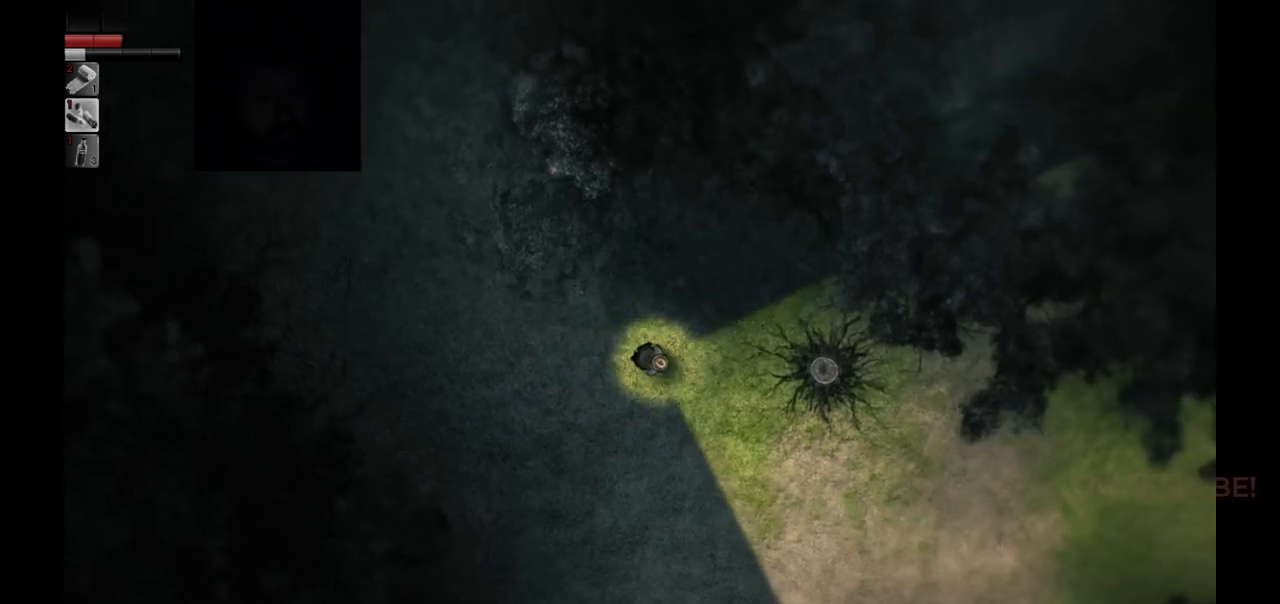
{"buttons": [], "left_stick": "up-left", "right_stick": "center", "events": [[83, "left_stick", "up"], [150, "left_stick", "up-left"]]}
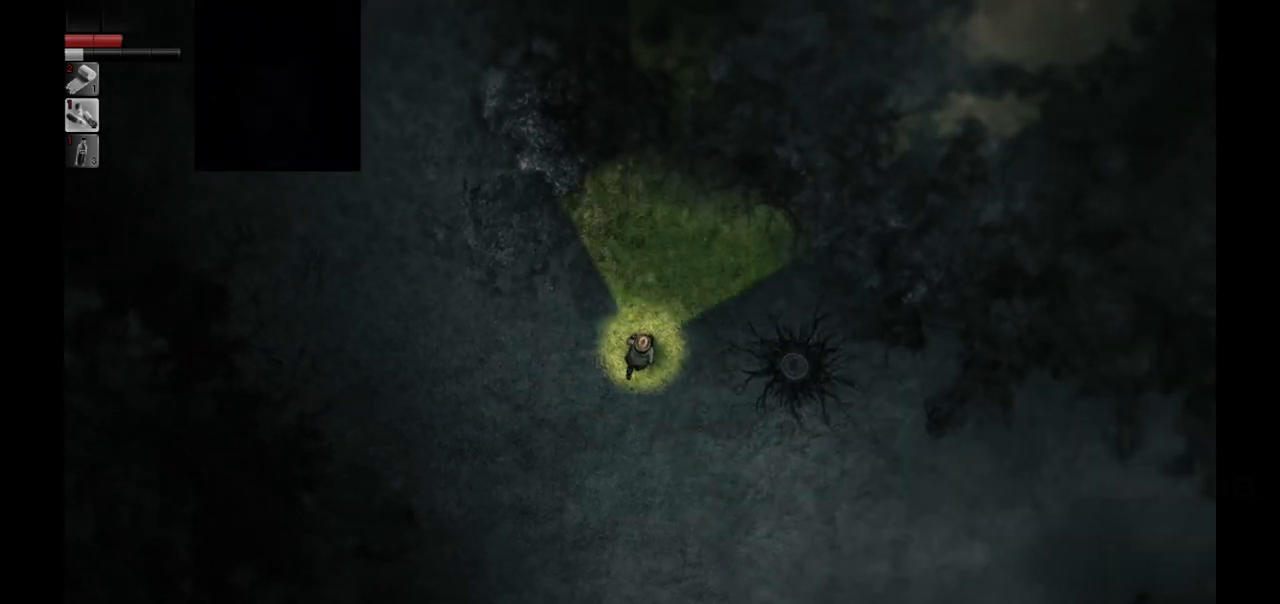
{"buttons": [], "left_stick": "center", "right_stick": "center", "events": [[150, "left_stick", "center"], [350, "SELECT", "down"], [467, "SELECT", "up"]]}
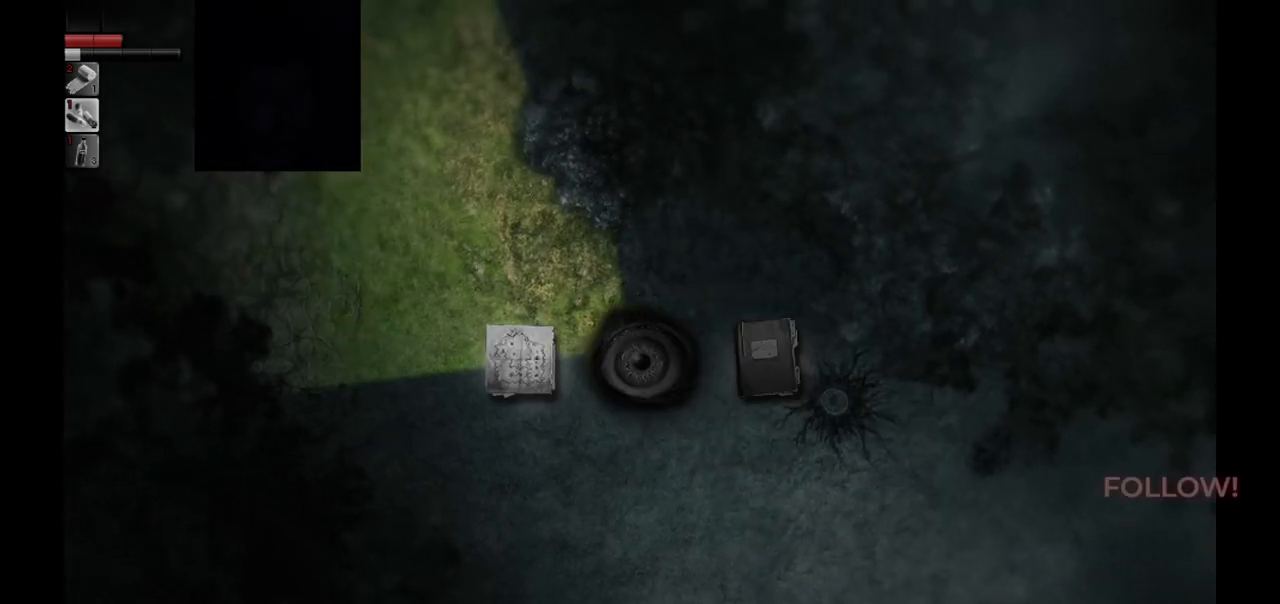
{"buttons": ["CIRCLE"], "left_stick": "center", "right_stick": "center", "events": [[500, "CIRCLE", "down"]]}
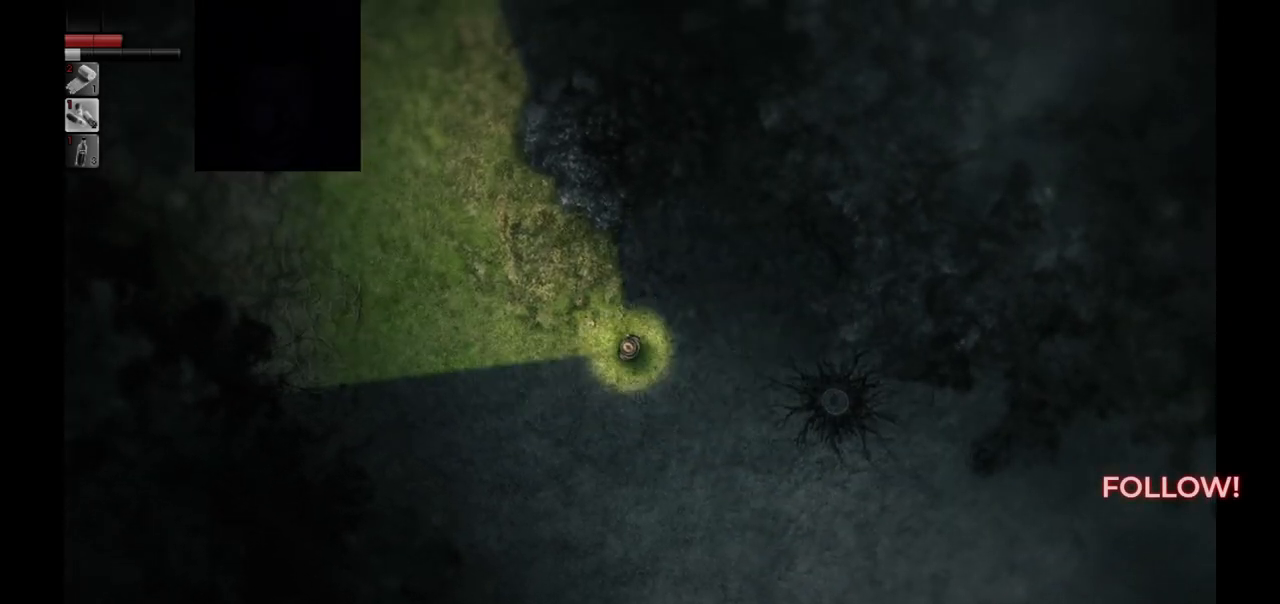
{"buttons": [], "left_stick": "center", "right_stick": "center", "events": [[17, "CROSS", "down"], [100, "CIRCLE", "up"], [100, "CROSS", "up"]]}
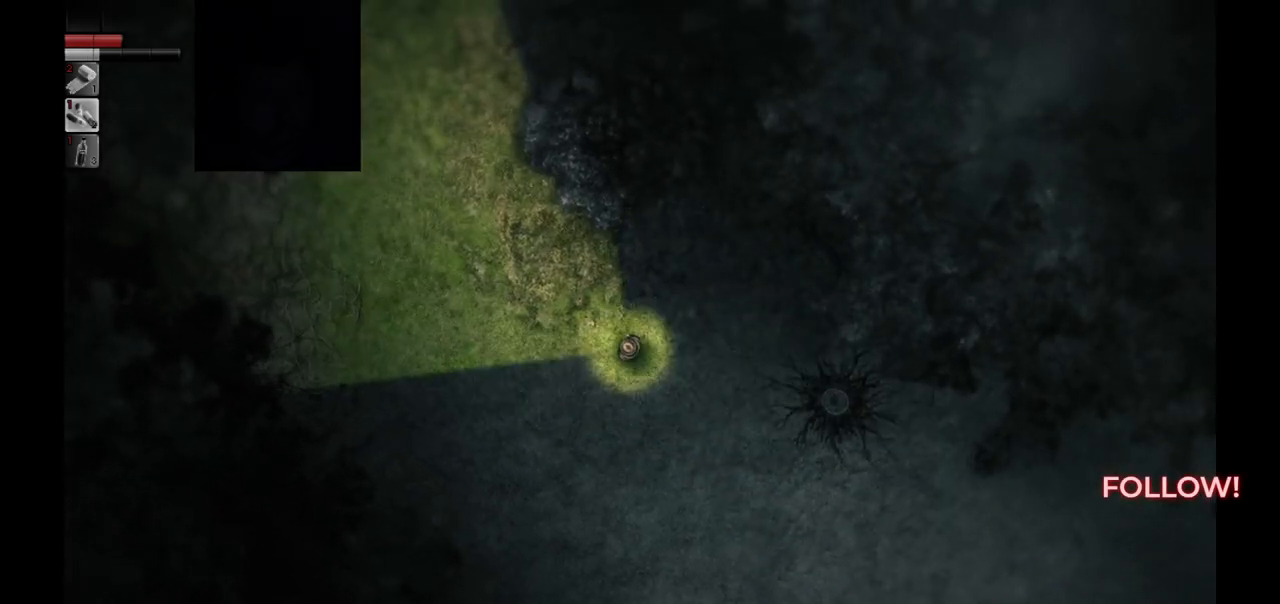
{"buttons": [], "left_stick": "center", "right_stick": "center", "events": []}
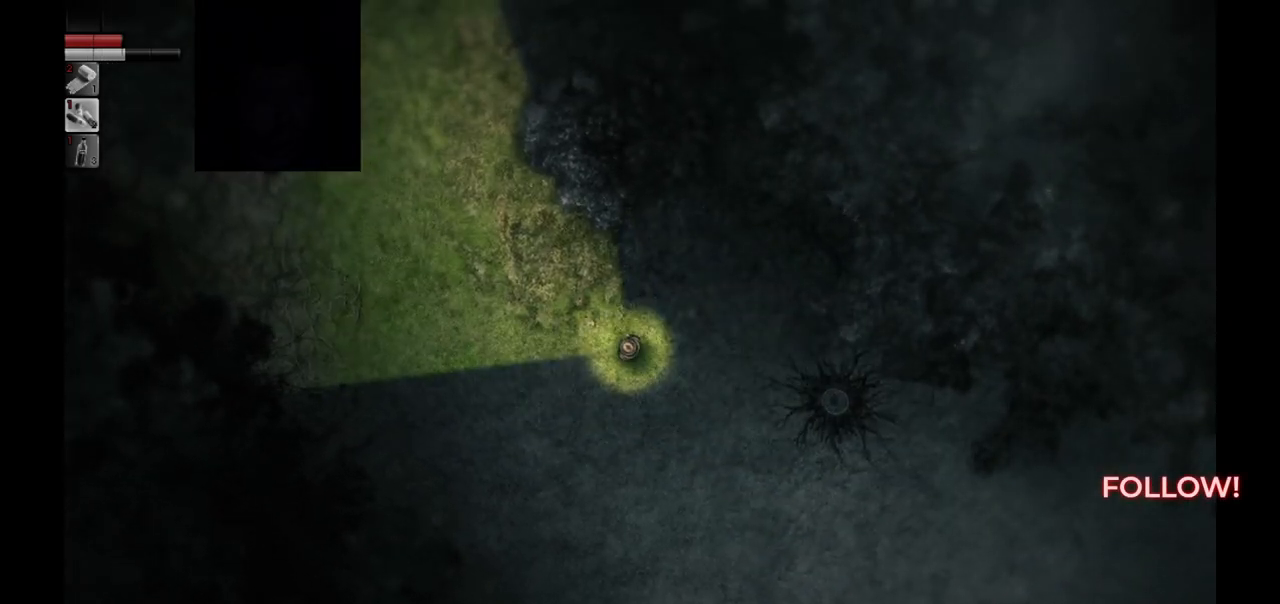
{"buttons": ["CROSS"], "left_stick": "center", "right_stick": "center", "events": [[133, "SELECT", "down"], [250, "SELECT", "up"], [450, "CROSS", "down"]]}
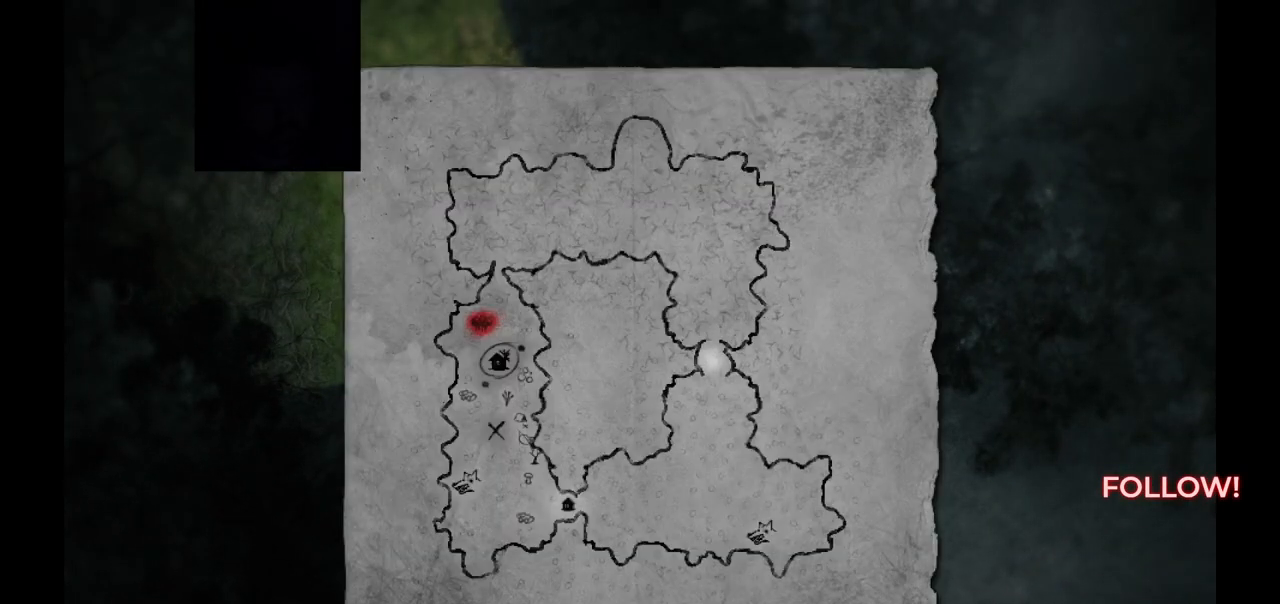
{"buttons": [], "left_stick": "center", "right_stick": "center", "events": [[83, "CROSS", "up"]]}
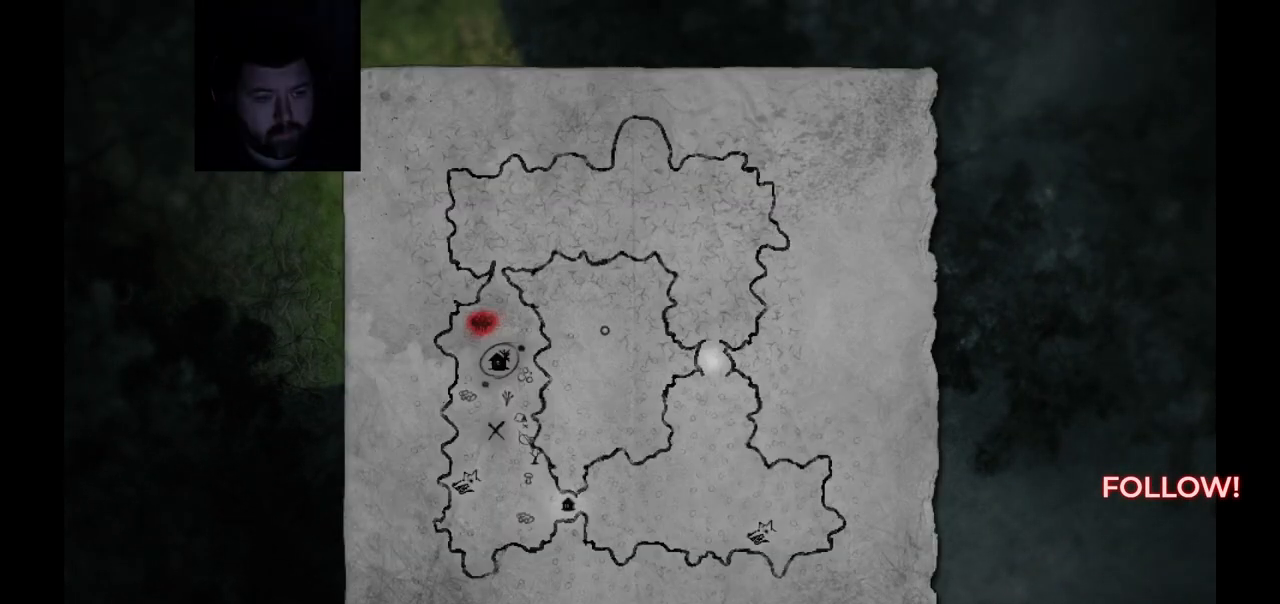
{"buttons": ["SELECT"], "left_stick": "center", "right_stick": "center", "events": [[500, "SELECT", "down"]]}